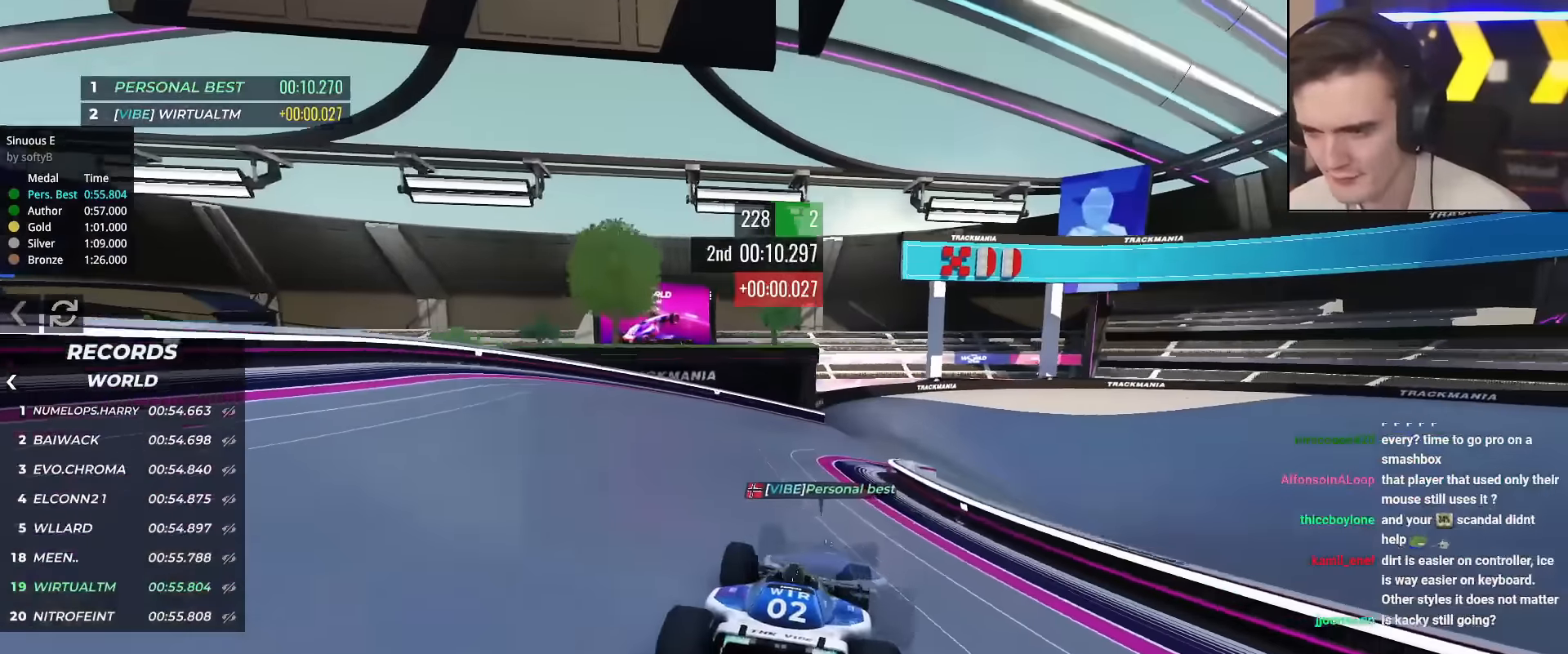
Gameplay with keyboard; each line is a JSON object with the keys held at the frame after it. "events" lists presses ("down") and releases ("up") of "brake", "down", "left", "right" and "up" between this image and that frame as [ms after this image, input, new state], when the widget could be followed in between. No other keys are recorded. Mouse input is not recorded. Key names are as the overlay labels them; some are game actions (e.g. jump) rather than physical keys.
{"keys": ["right", "up"], "events": [[167, "right", "down"]]}
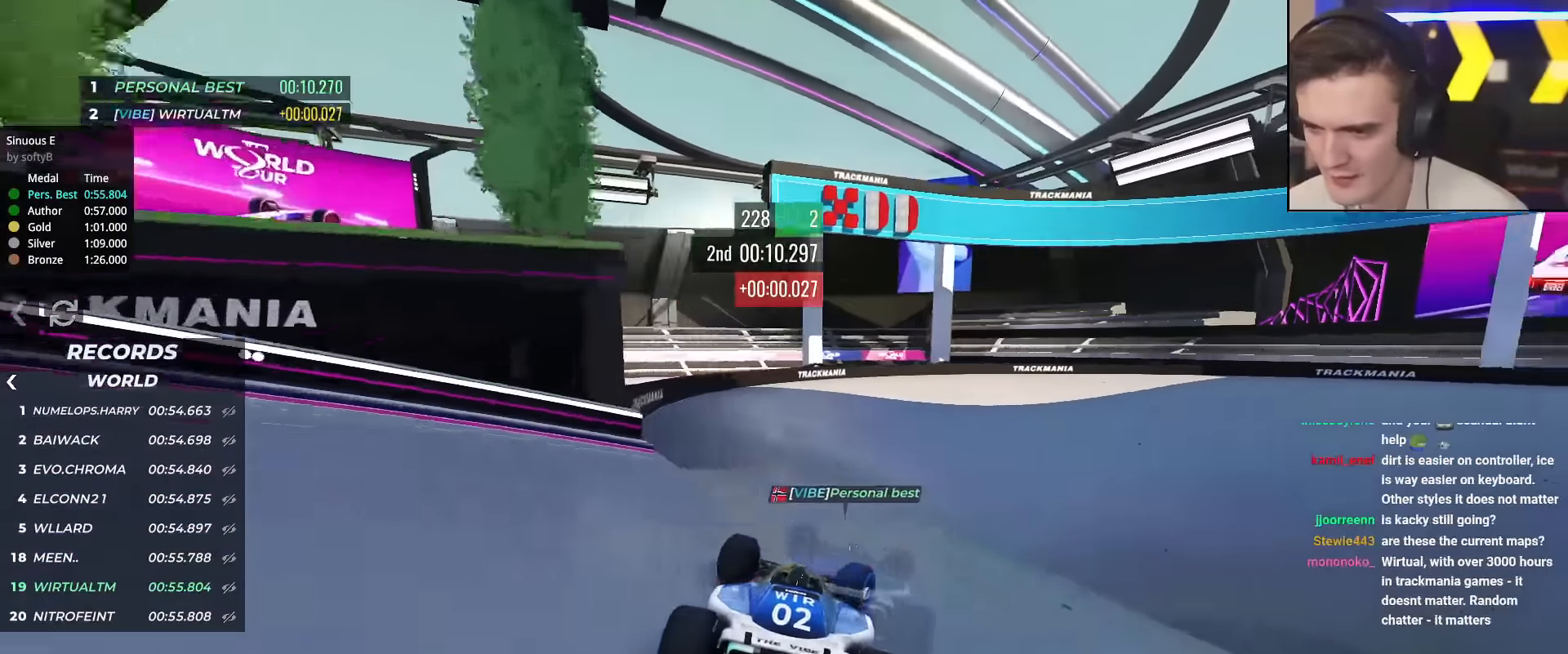
{"keys": ["right", "up"], "events": [[34, "brake", "down"], [134, "brake", "up"], [134, "right", "up"], [234, "right", "down"], [417, "right", "up"], [468, "right", "down"]]}
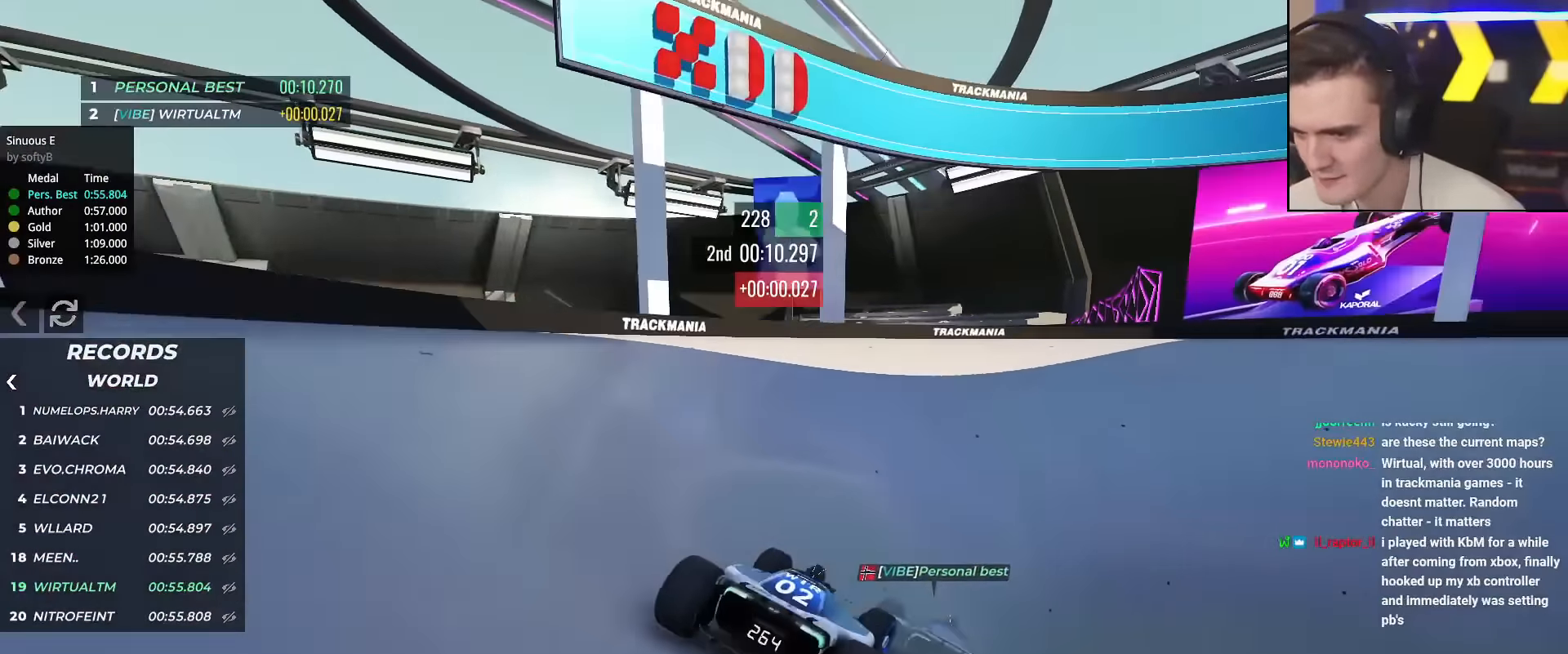
{"keys": ["right", "up"], "events": []}
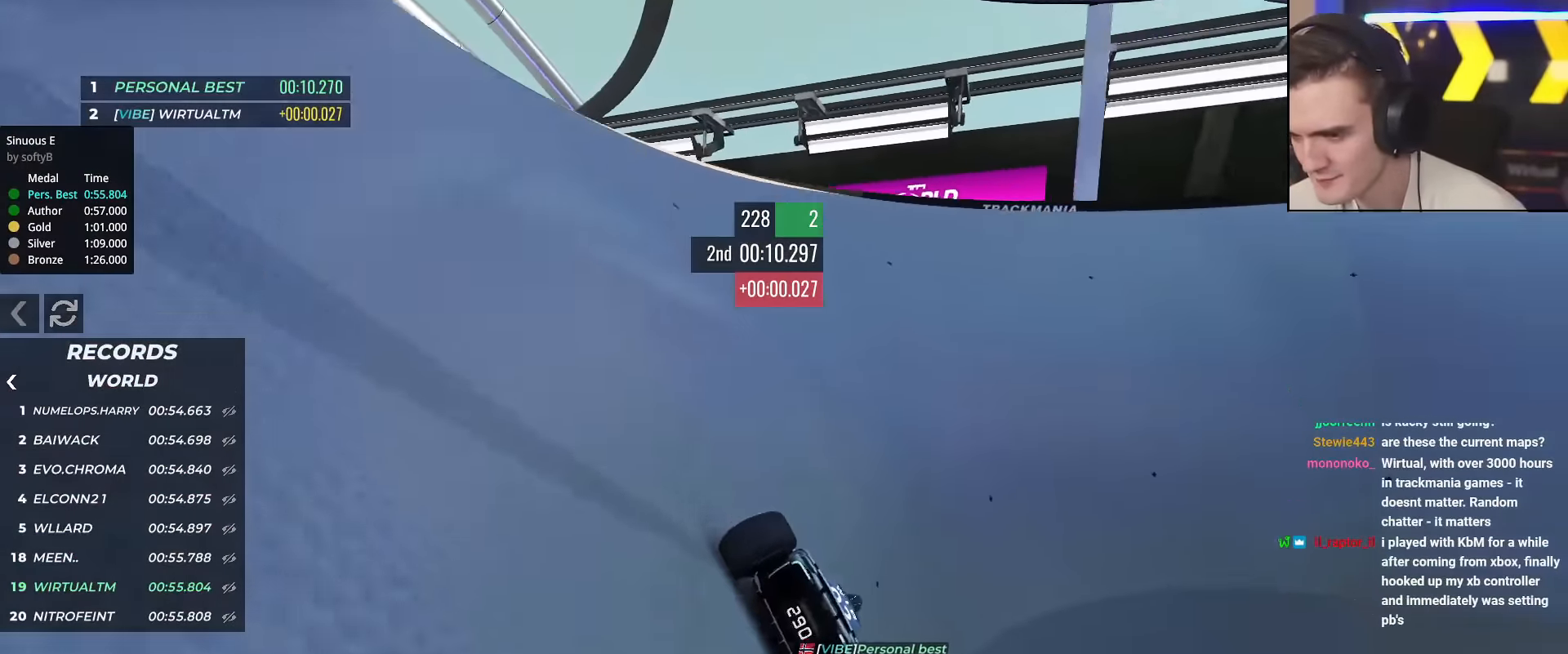
{"keys": ["up"], "events": [[17, "right", "up"], [167, "right", "down"], [251, "right", "up"], [351, "right", "down"], [484, "right", "up"]]}
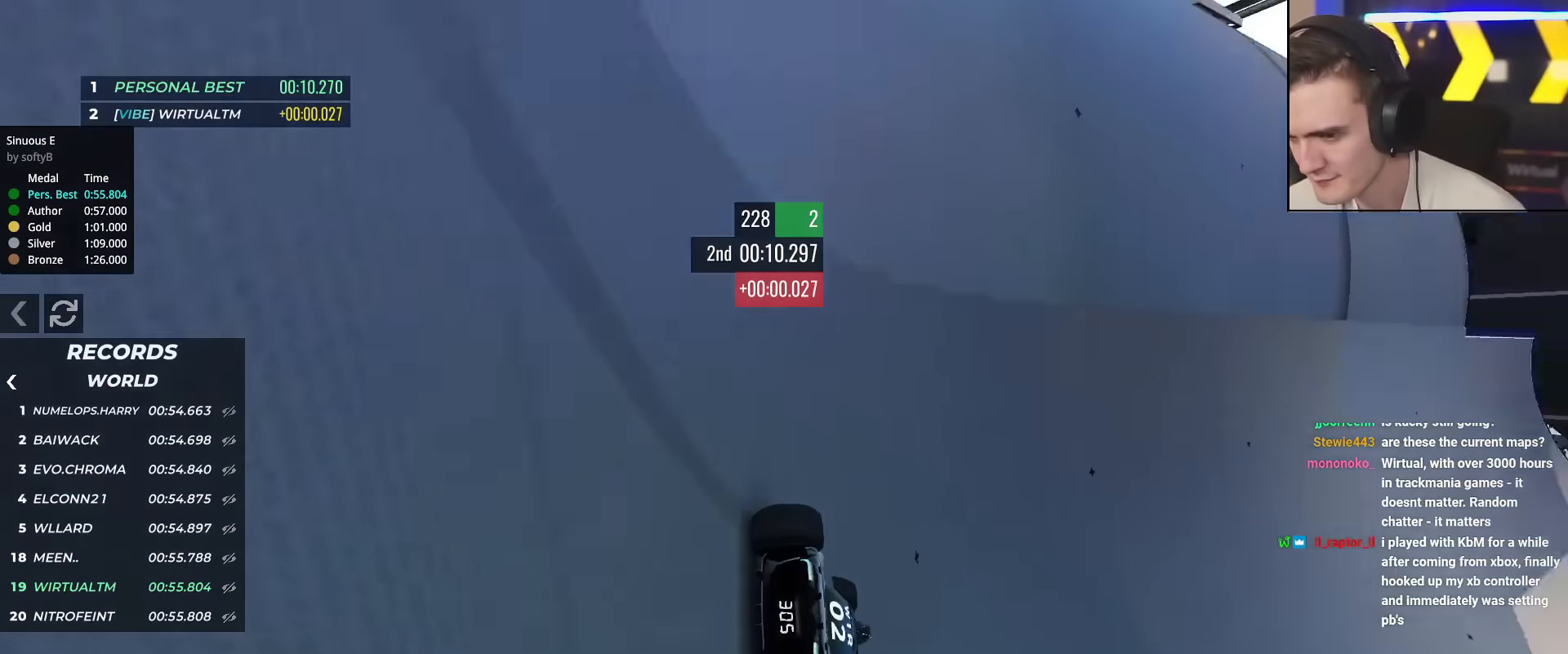
{"keys": ["right", "up"], "events": [[33, "right", "down"]]}
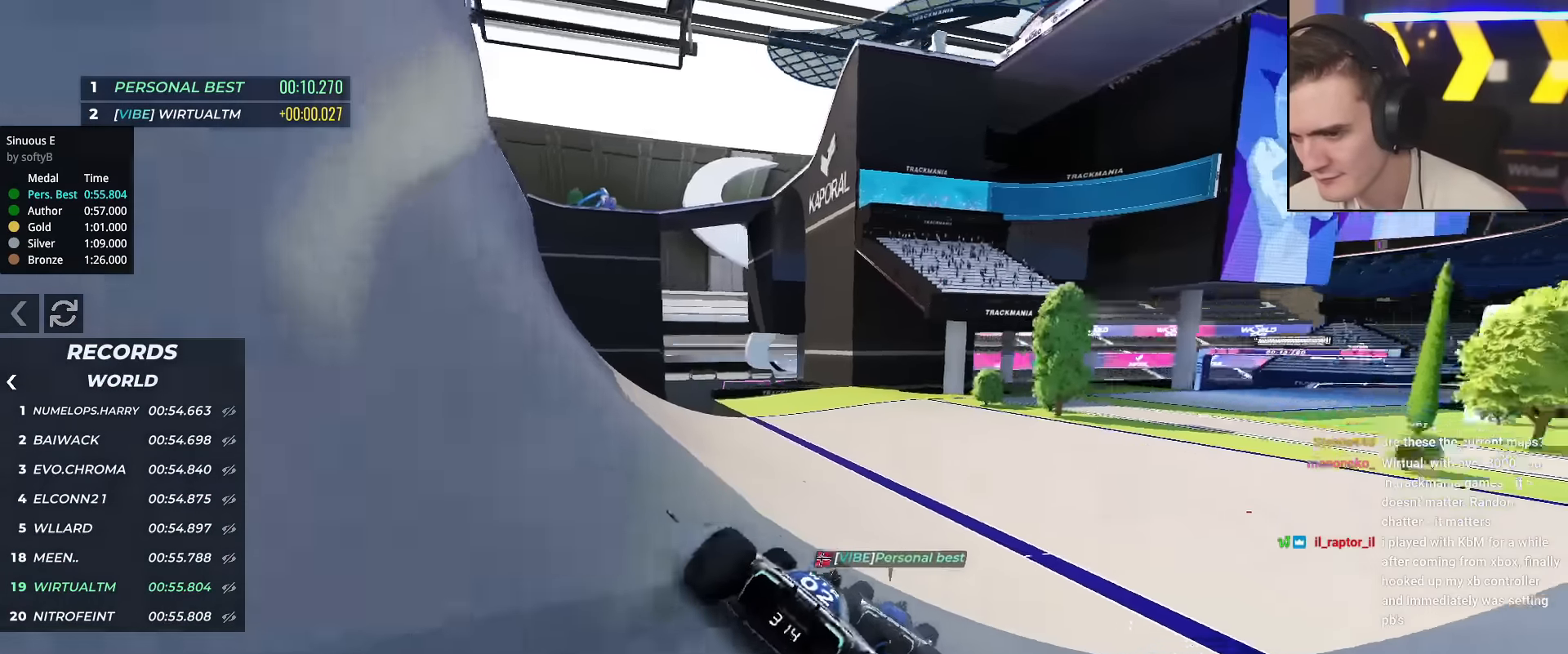
{"keys": ["right", "up"], "events": []}
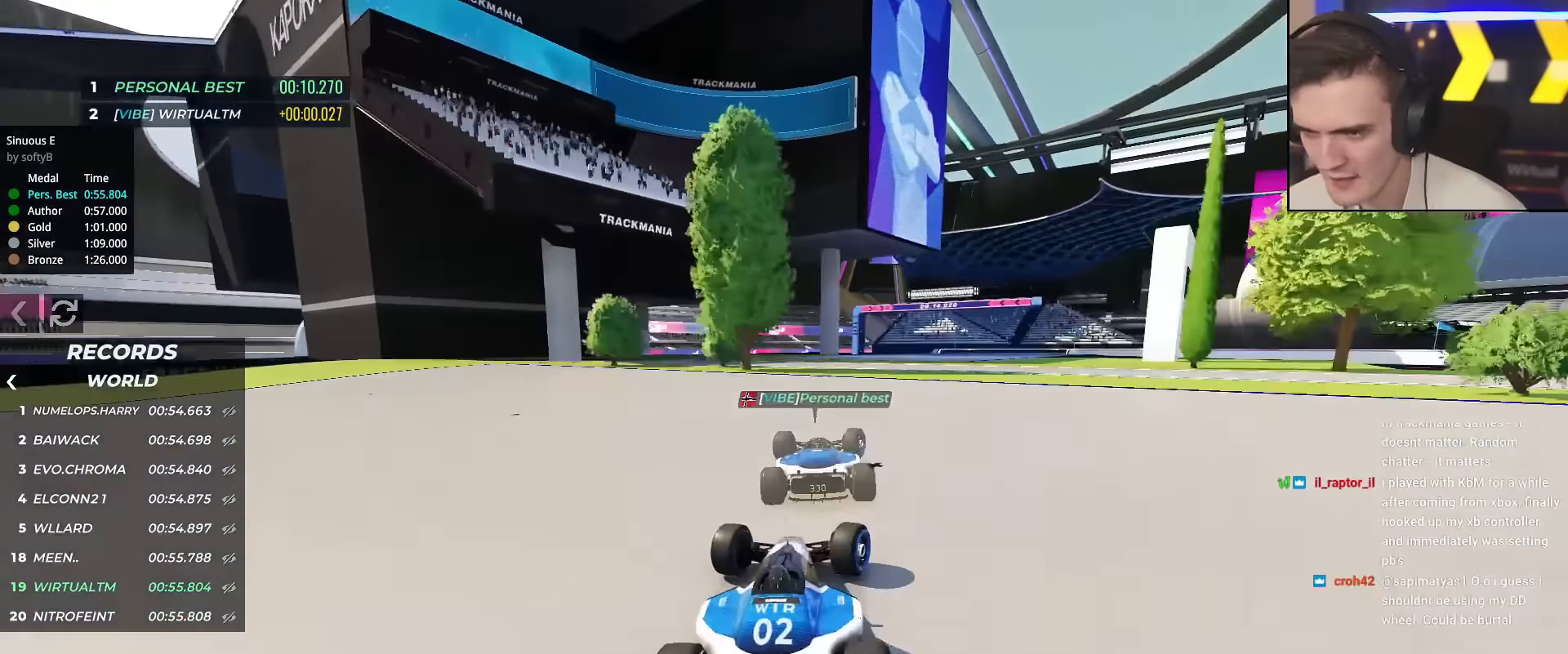
{"keys": ["right", "up"], "events": []}
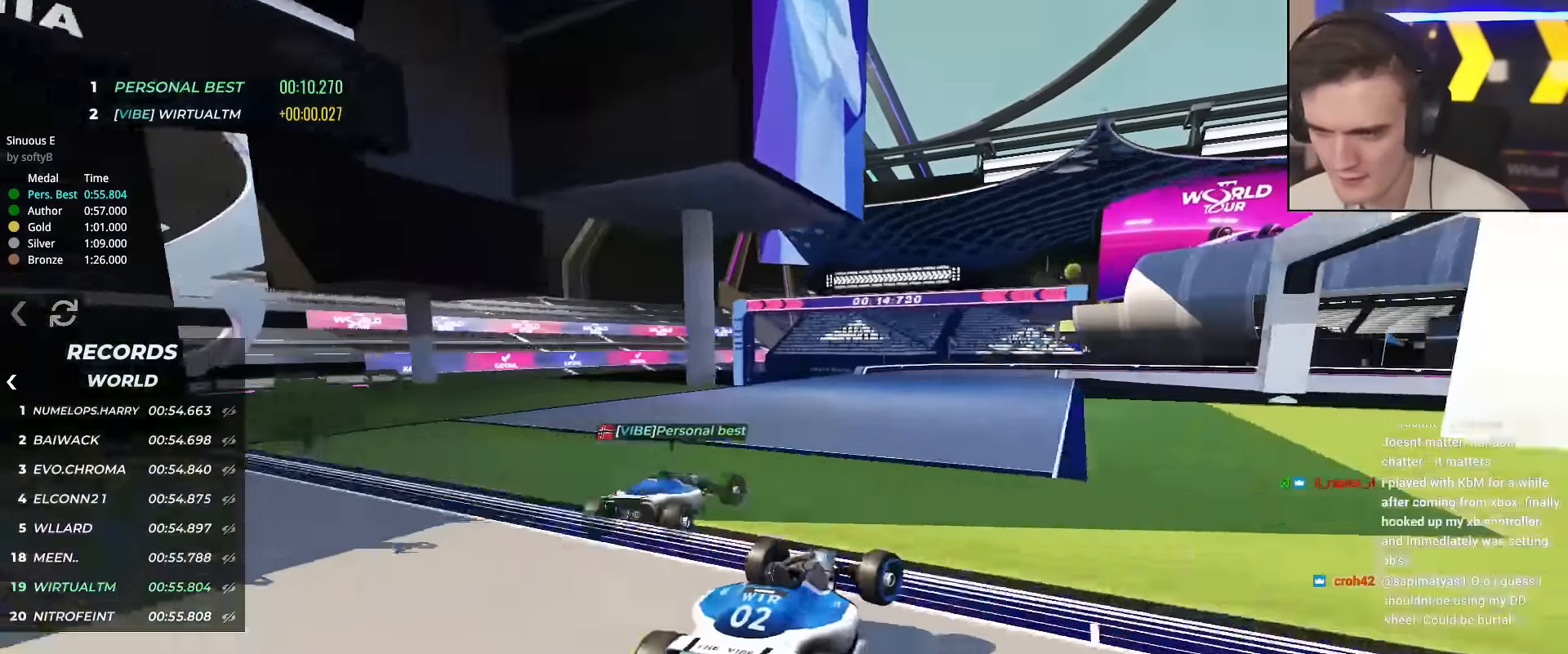
{"keys": ["right", "up"], "events": []}
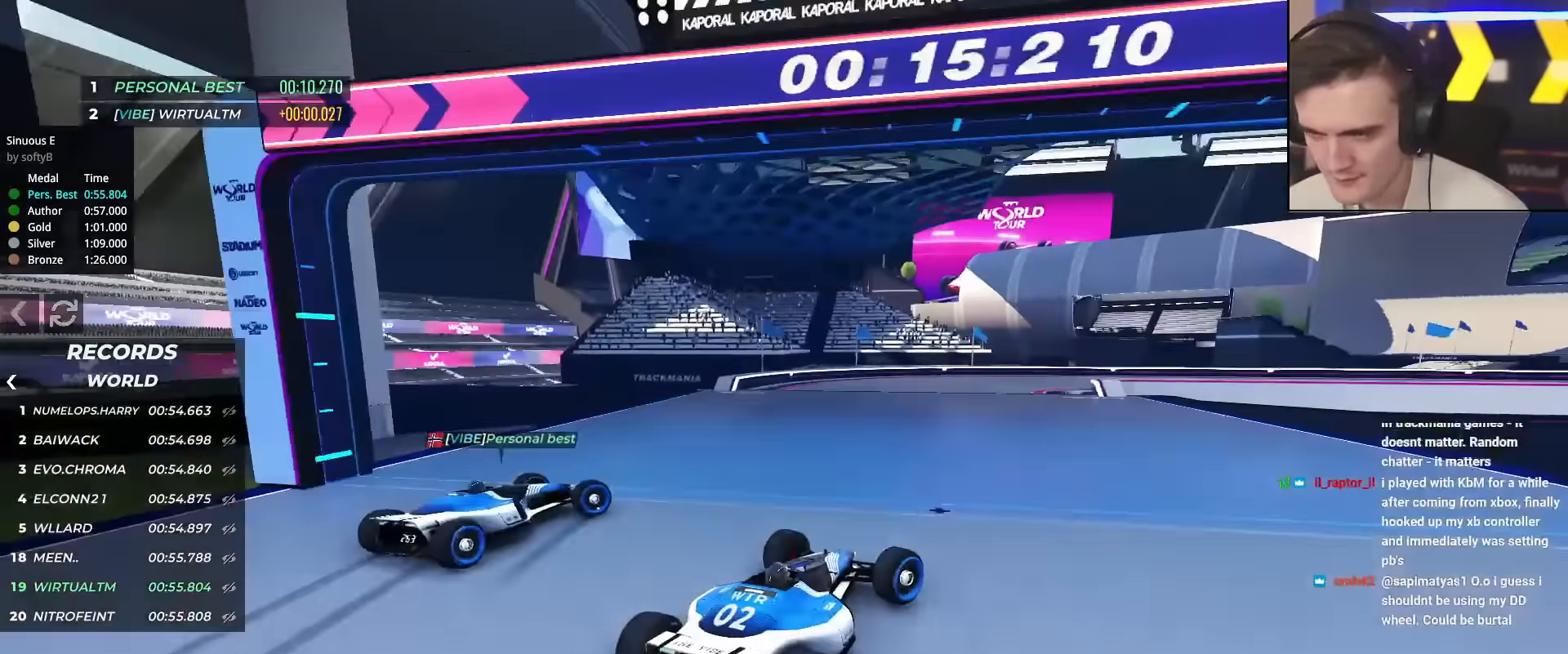
{"keys": ["right", "up"], "events": [[17, "brake", "down"], [100, "brake", "up"], [200, "up", "up"], [384, "up", "down"]]}
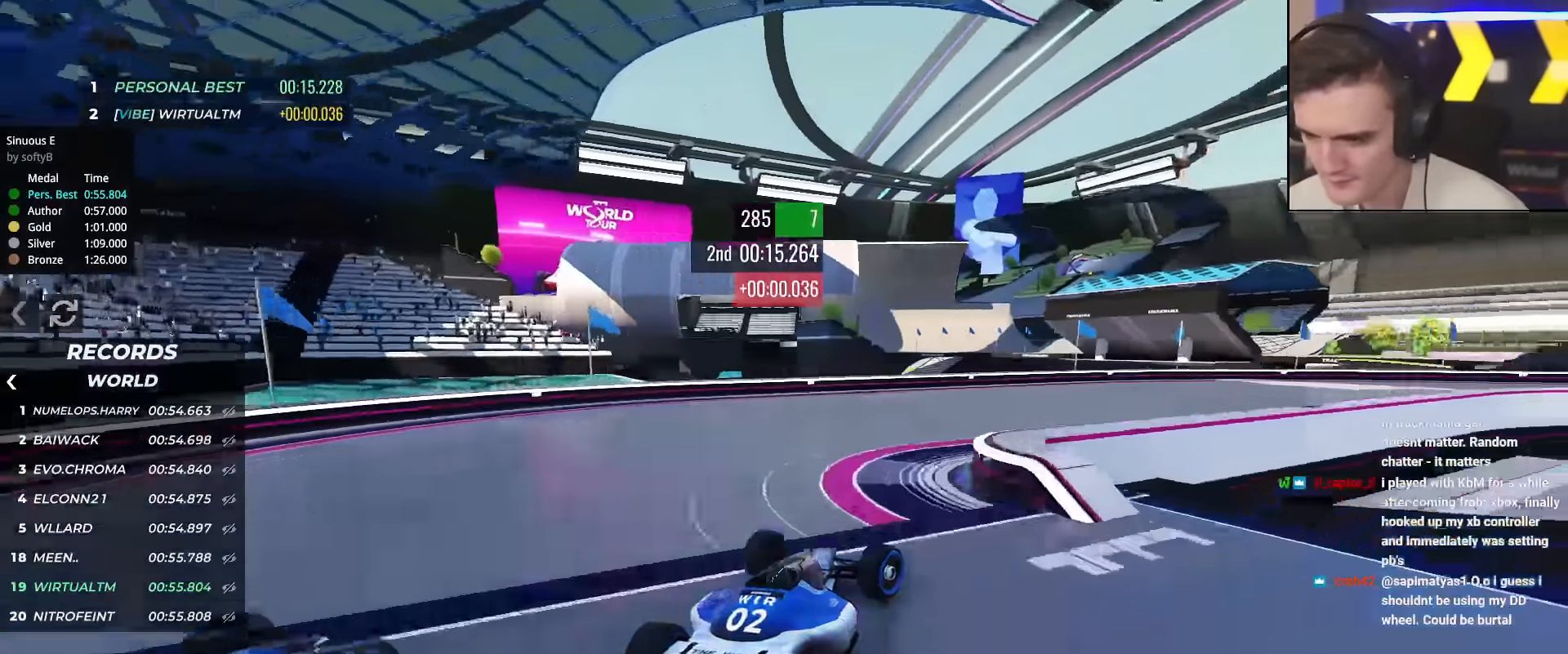
{"keys": ["right", "up"], "events": []}
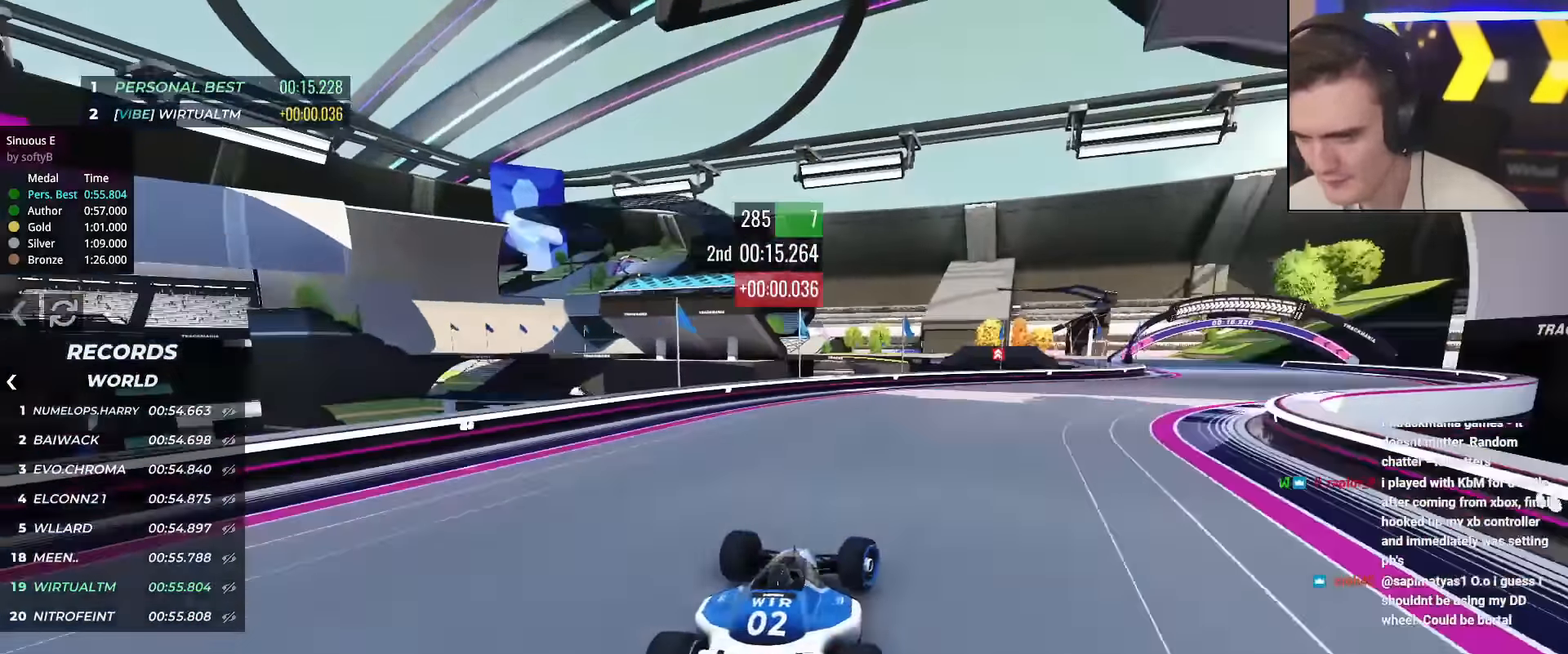
{"keys": ["right", "up"], "events": []}
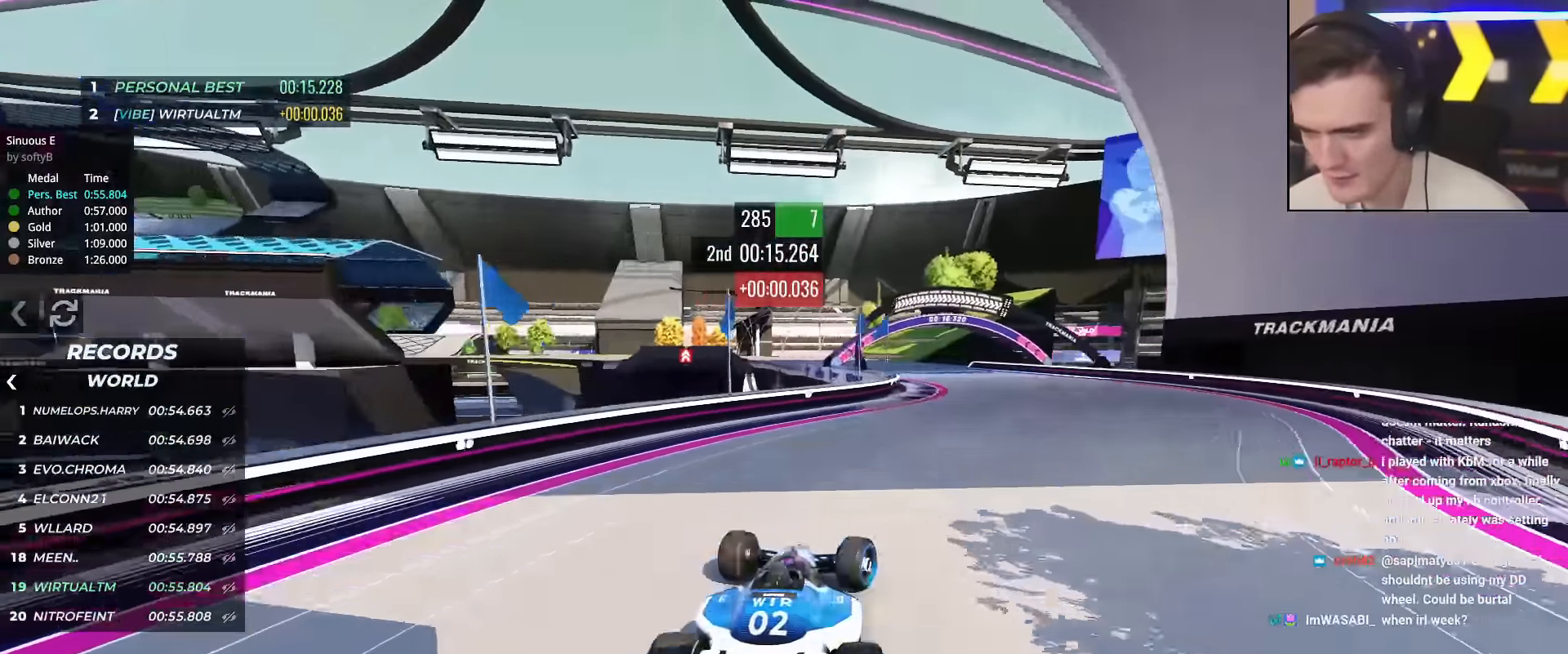
{"keys": ["left", "up"], "events": [[151, "right", "up"], [251, "left", "down"]]}
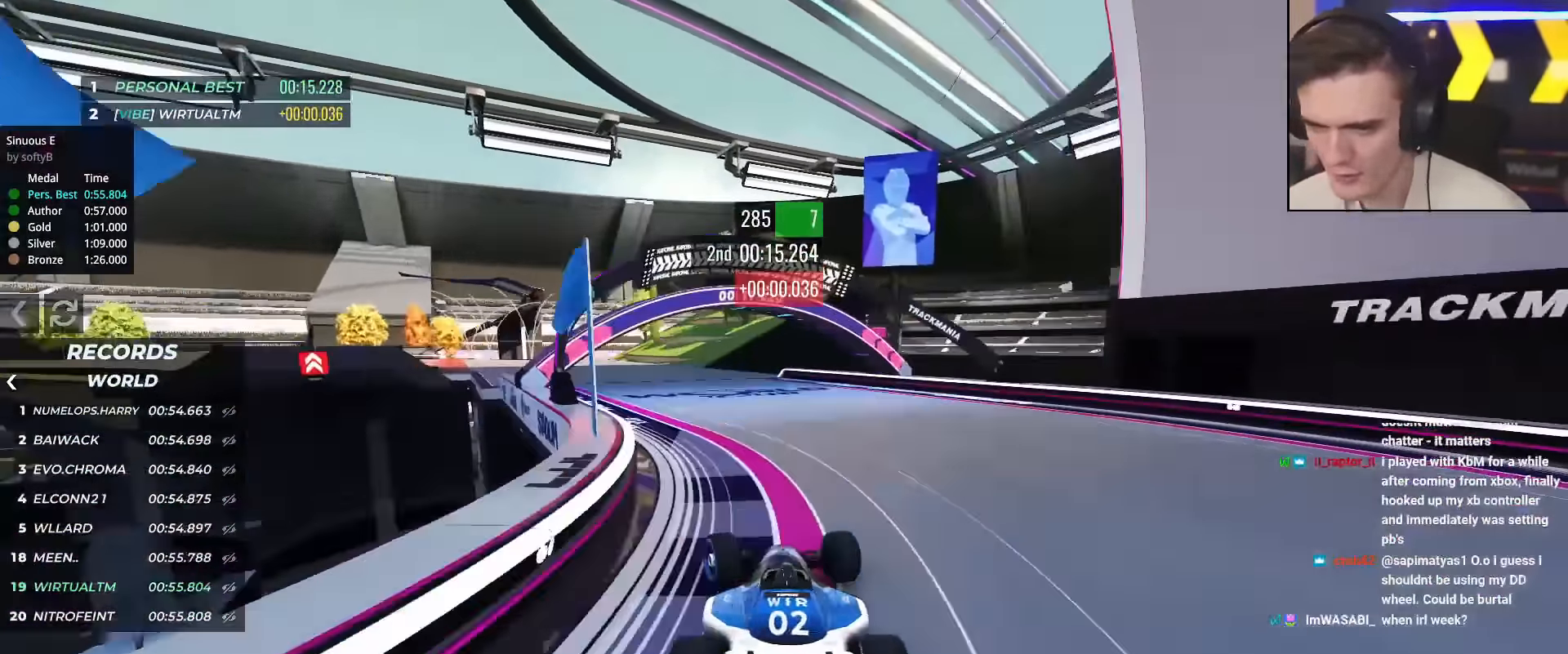
{"keys": ["left", "up"], "events": [[350, "left", "up"], [450, "left", "down"]]}
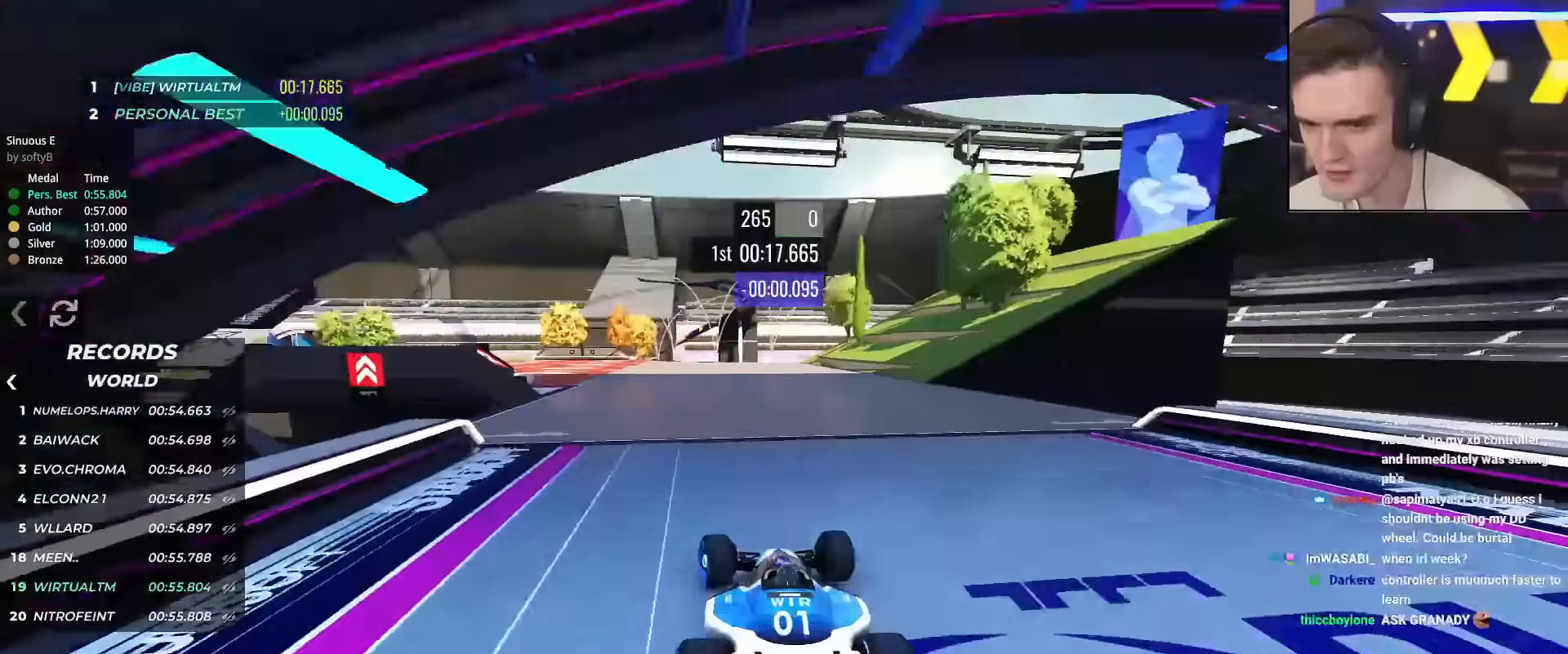
{"keys": ["left", "up"], "events": []}
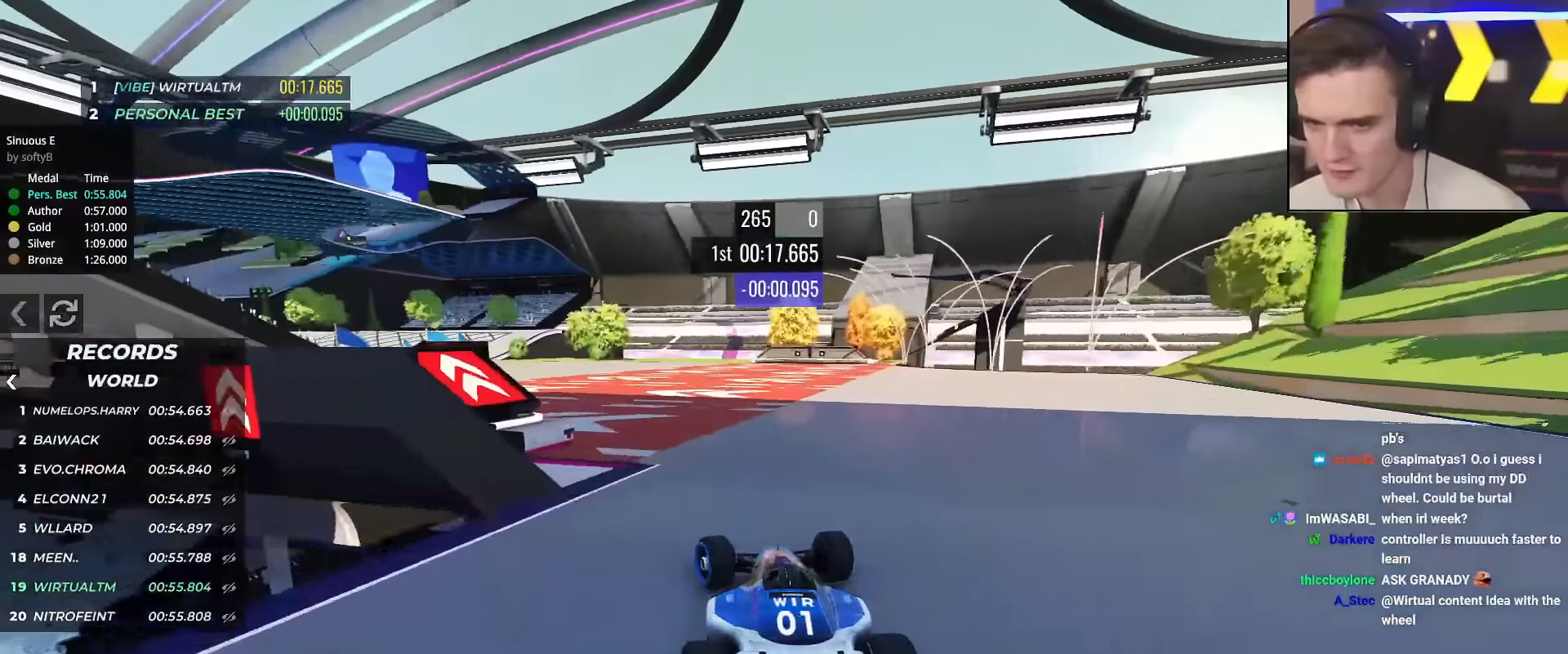
{"keys": ["brake", "left", "up"], "events": [[484, "brake", "down"]]}
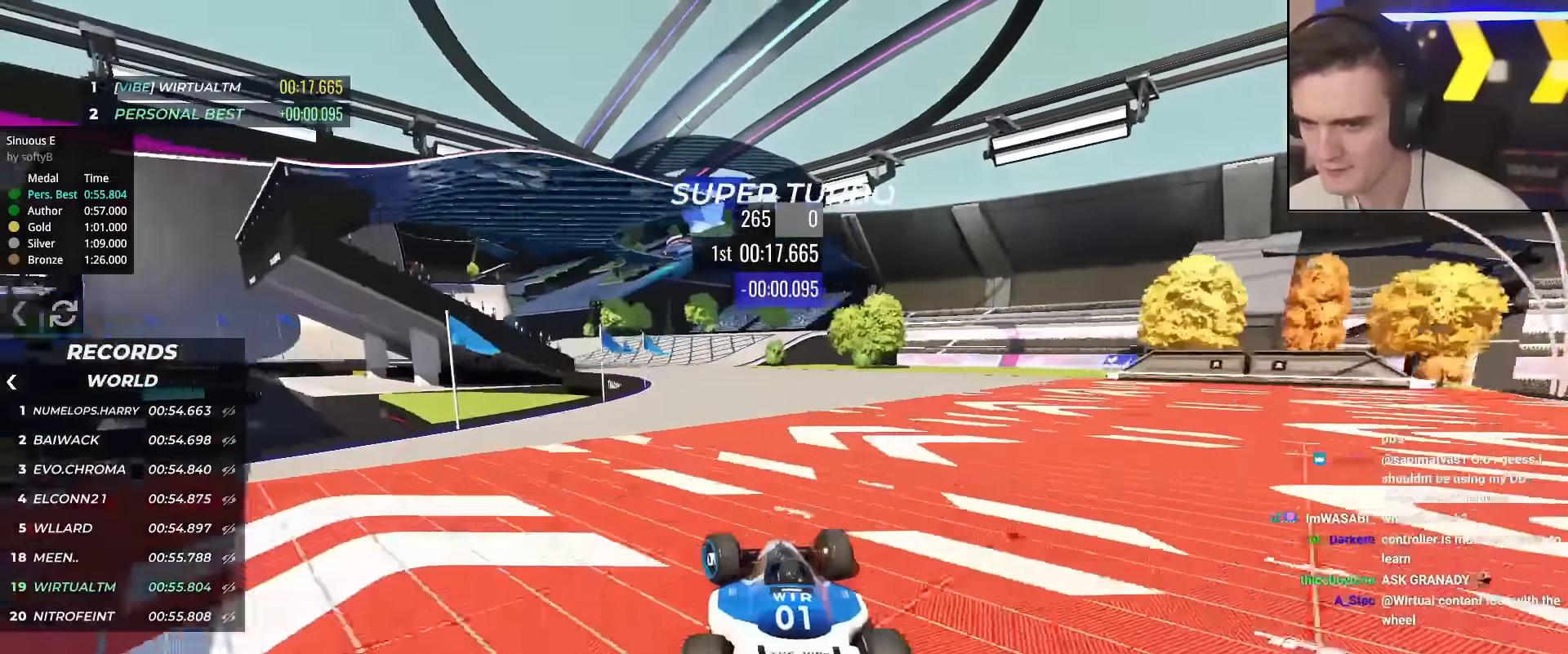
{"keys": ["left", "up"], "events": [[17, "brake", "up"], [17, "left", "up"], [117, "left", "down"], [301, "left", "up"], [351, "left", "down"]]}
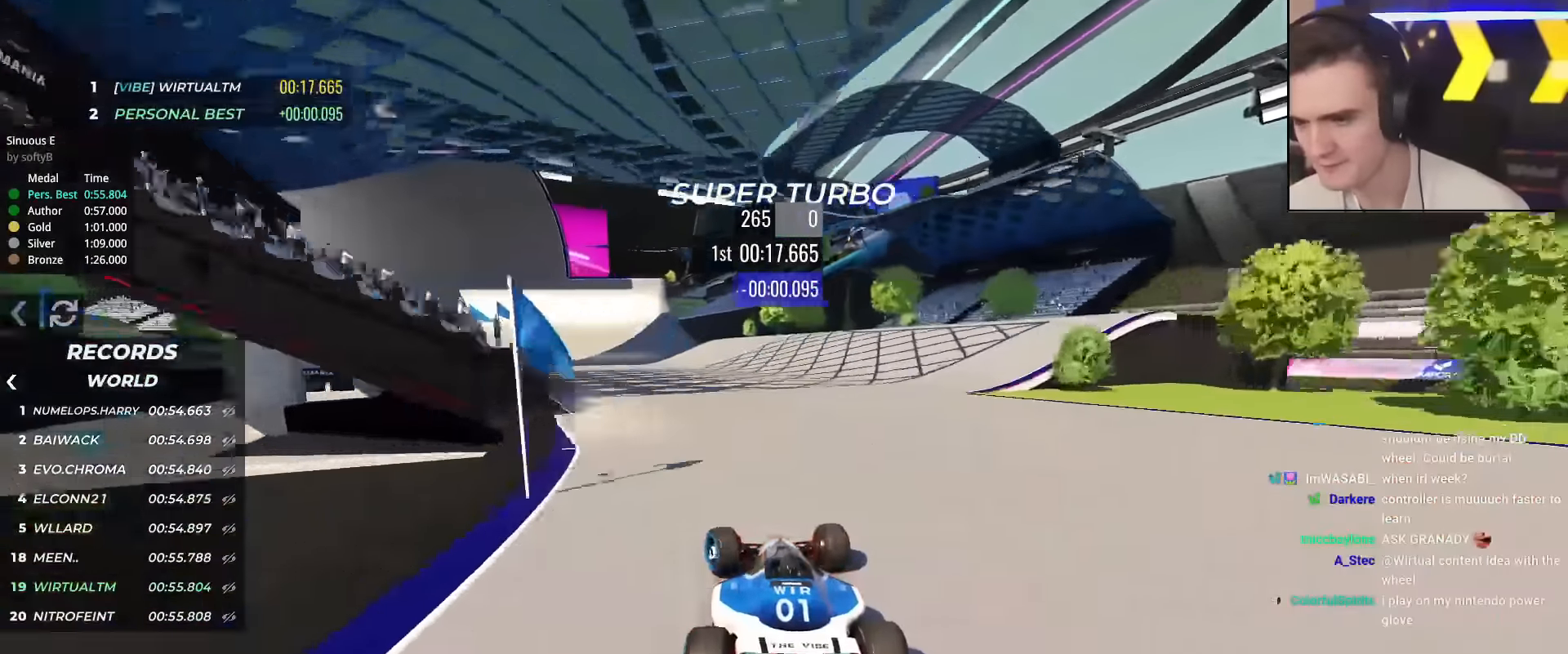
{"keys": ["left", "up"], "events": [[17, "left", "up"], [67, "left", "down"], [217, "left", "up"], [250, "left", "down"]]}
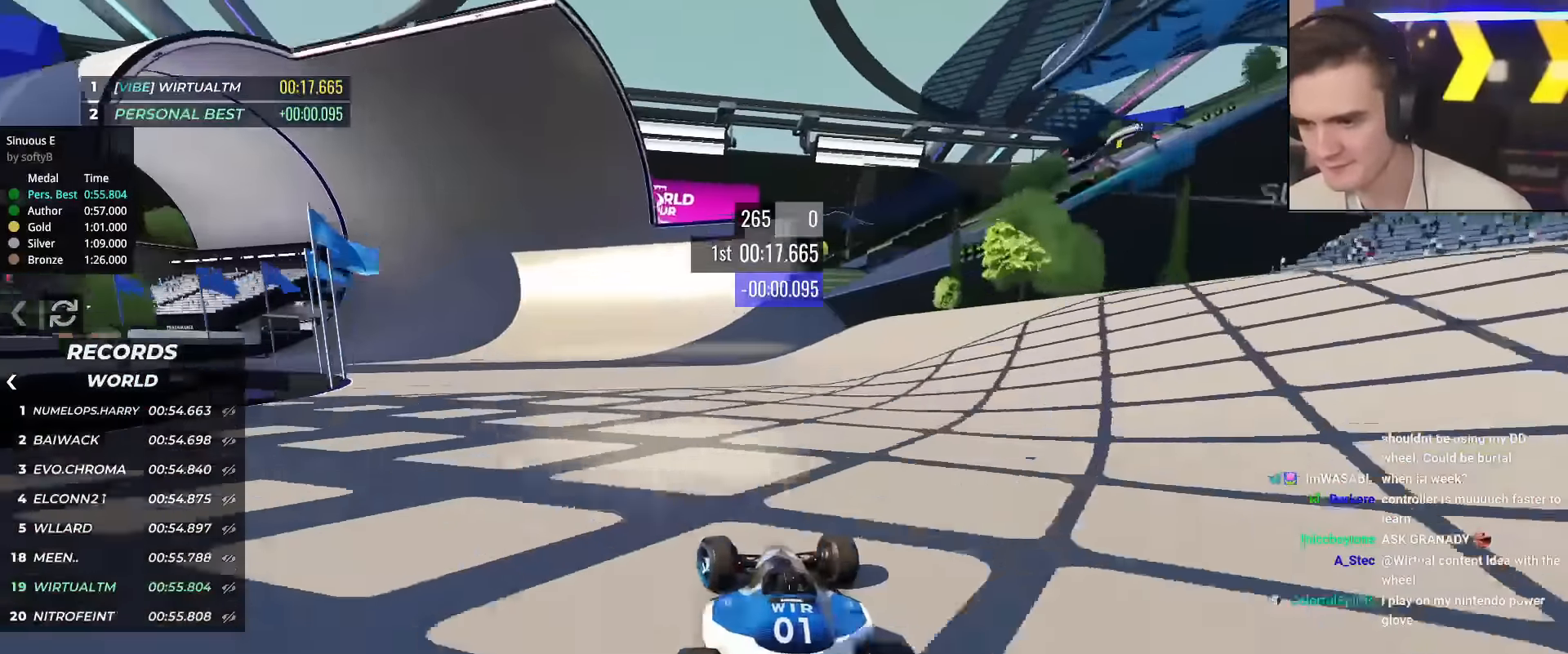
{"keys": ["left", "up"], "events": [[84, "left", "up"], [134, "left", "down"], [267, "left", "up"], [367, "left", "down"], [468, "left", "up"], [501, "left", "down"]]}
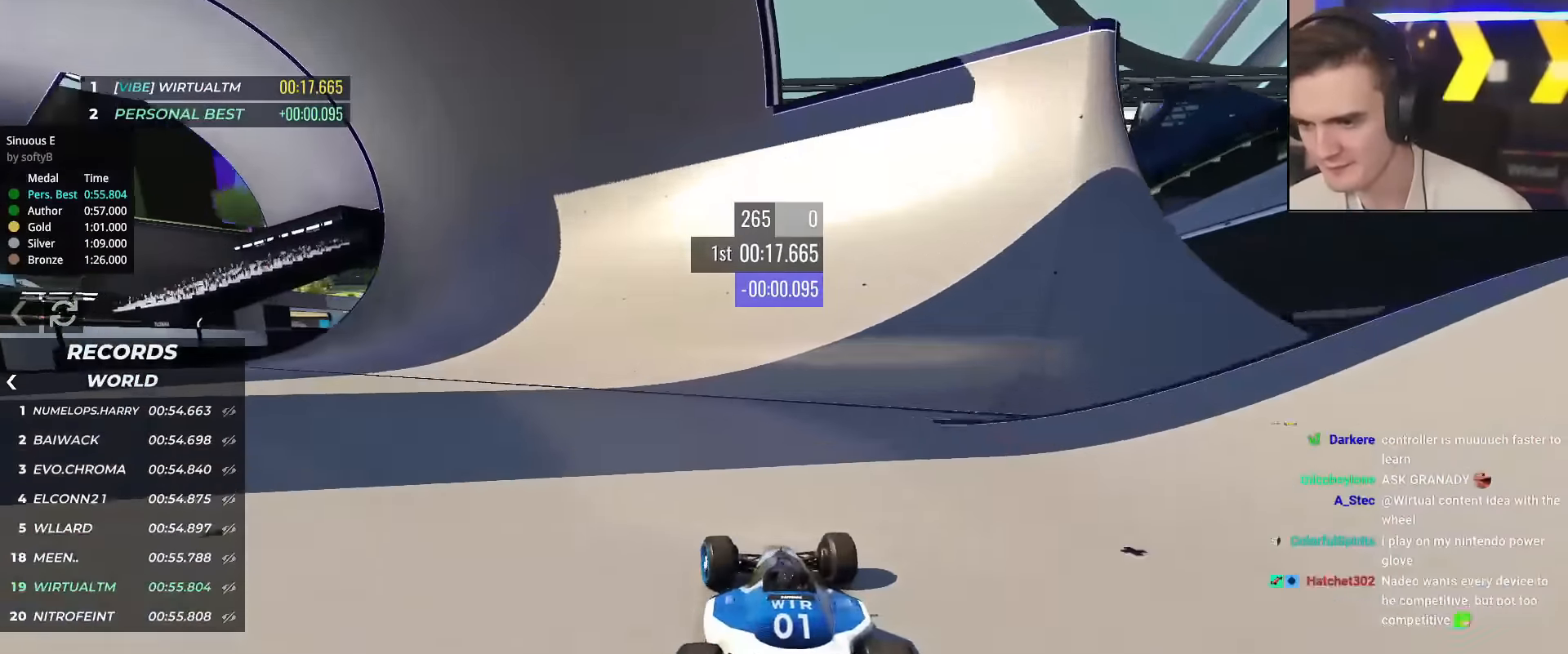
{"keys": ["right", "up"], "events": [[150, "left", "up"], [200, "left", "down"], [334, "left", "up"], [384, "right", "down"]]}
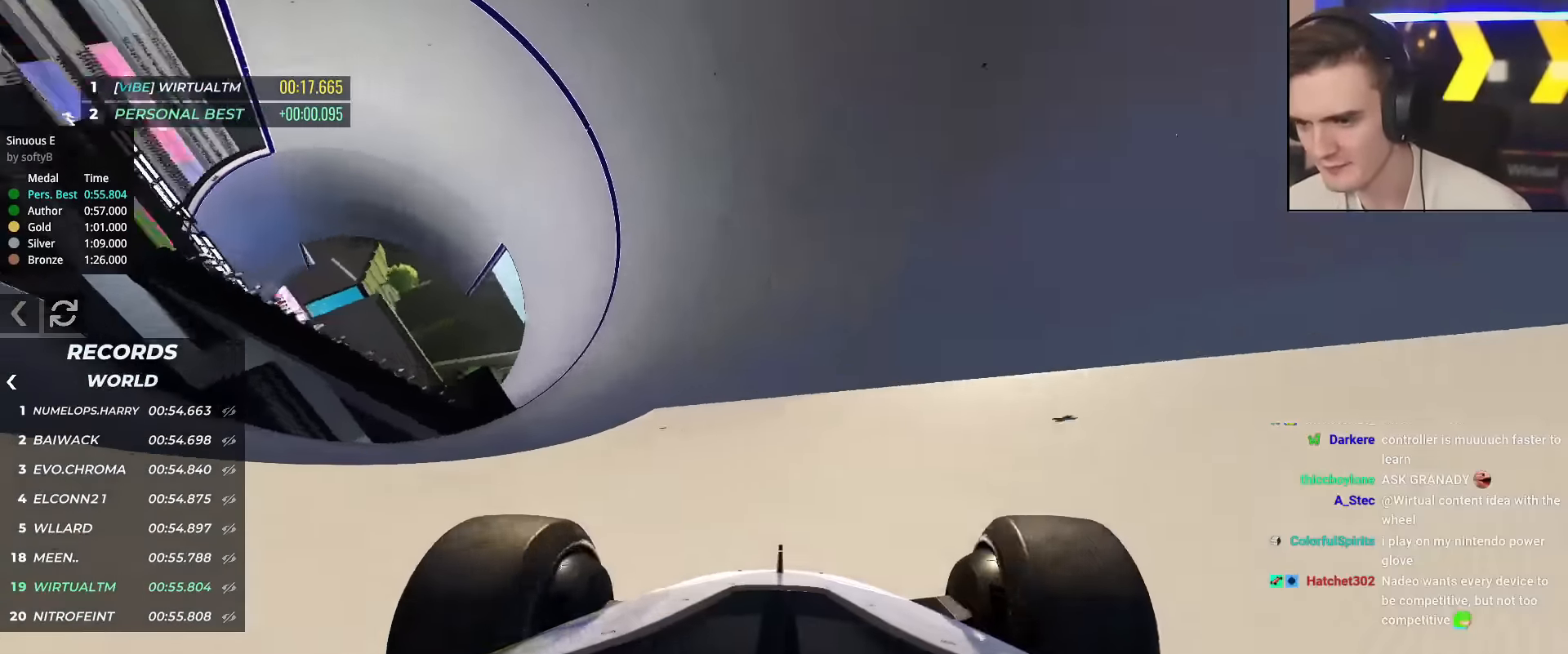
{"keys": ["up"], "events": [[17, "right", "up"]]}
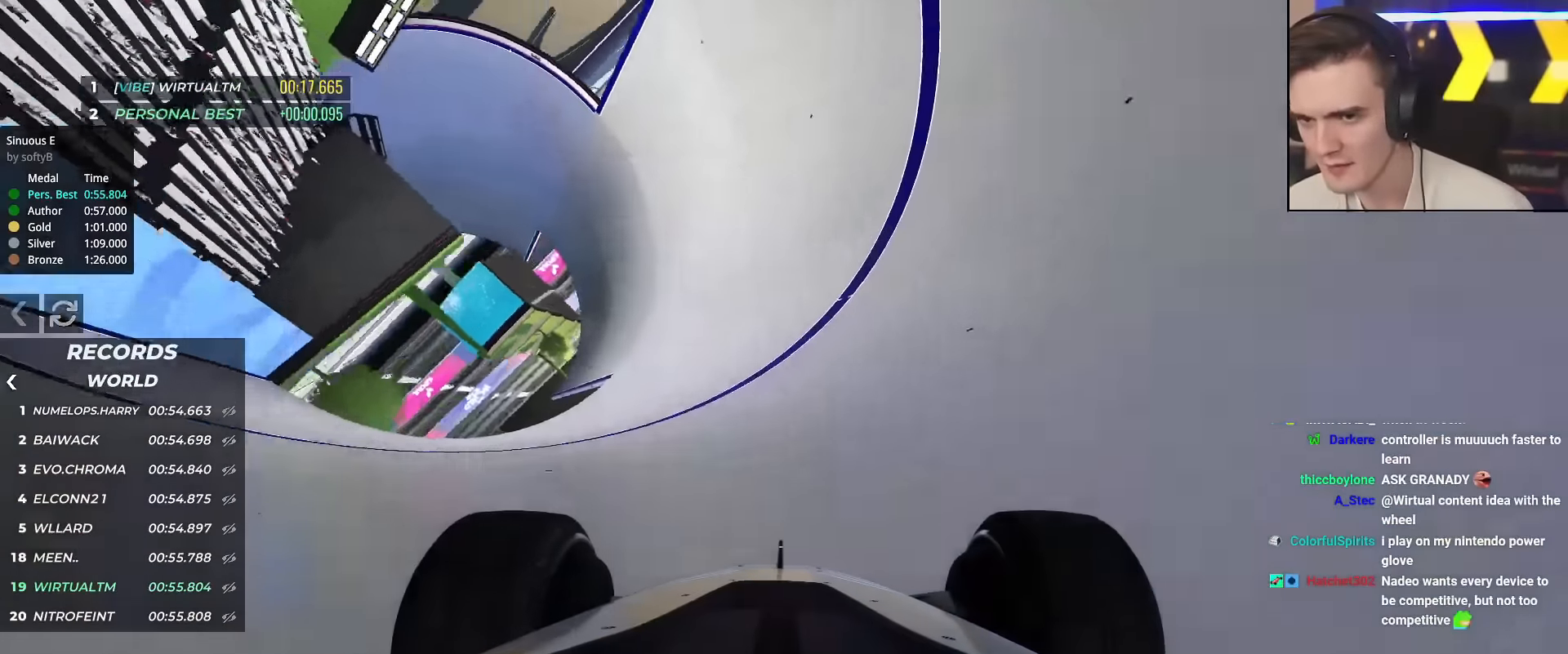
{"keys": ["right", "up"], "events": [[183, "right", "down"], [267, "right", "up"], [467, "right", "down"]]}
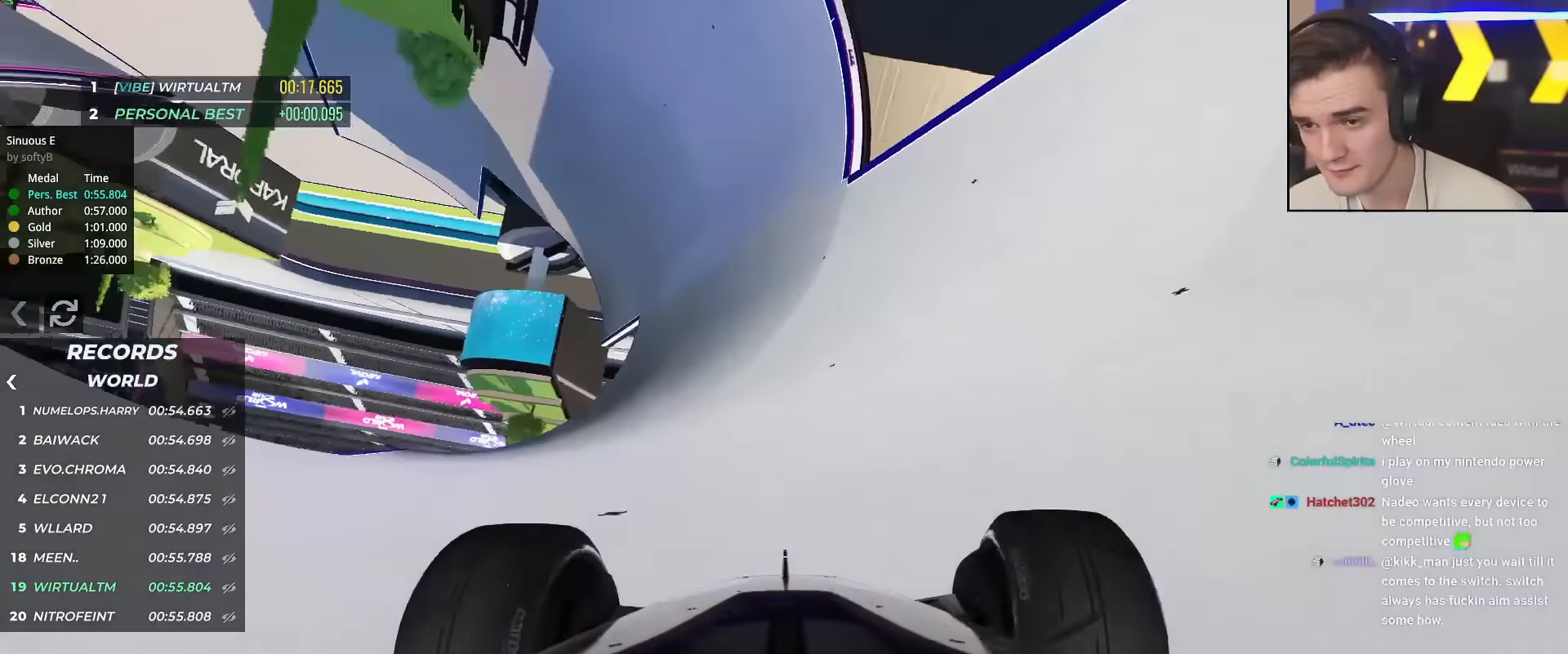
{"keys": ["right", "up"], "events": [[50, "right", "up"], [201, "right", "down"], [234, "right", "up"], [384, "right", "down"]]}
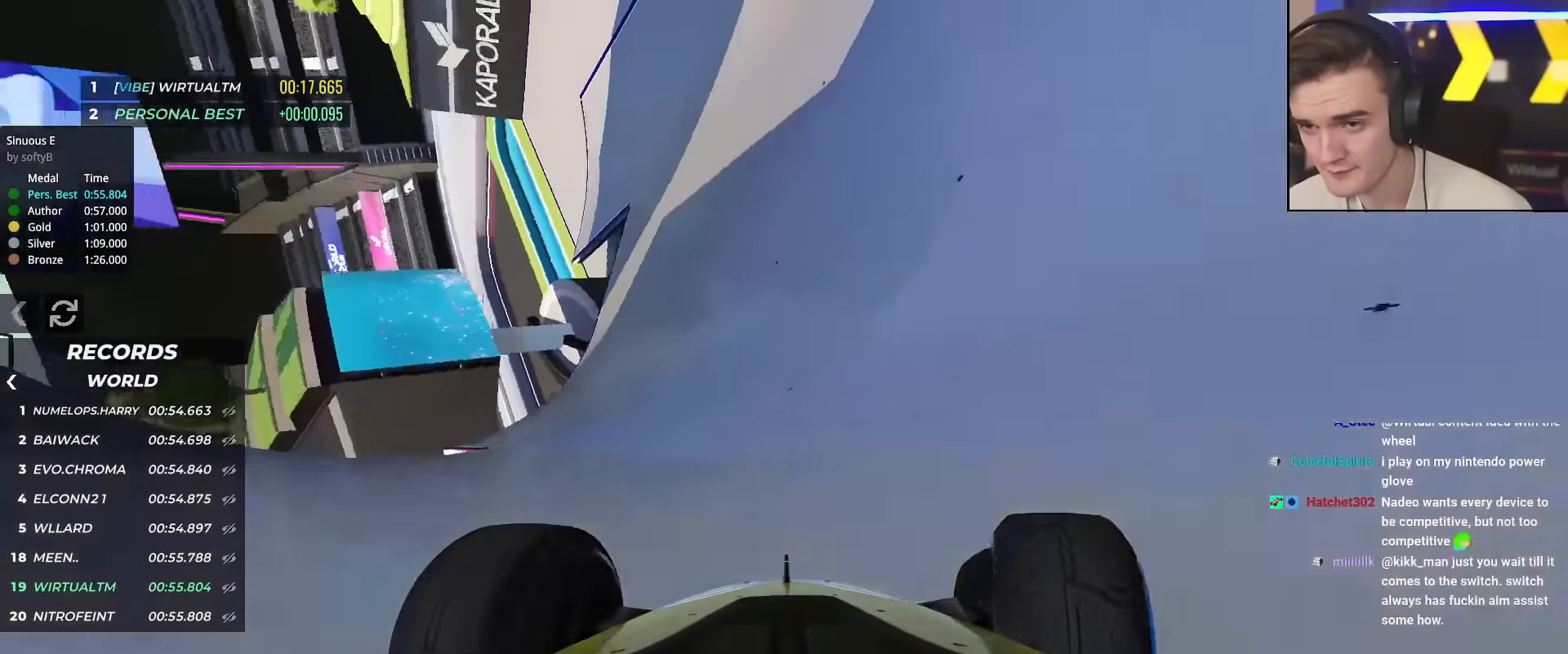
{"keys": ["right", "up"], "events": [[67, "right", "up"], [167, "right", "down"]]}
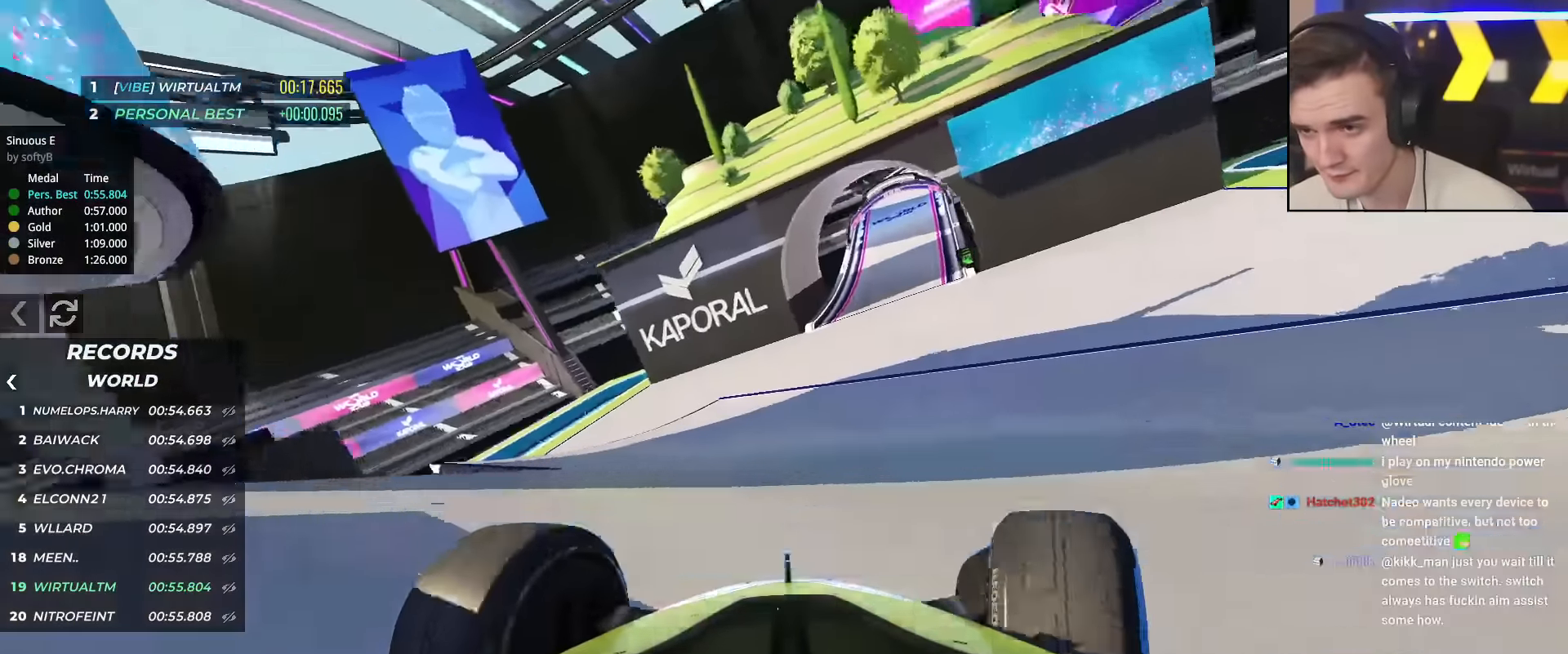
{"keys": ["up"], "events": [[34, "right", "up"], [134, "right", "down"], [284, "right", "up"], [367, "right", "down"], [417, "right", "up"]]}
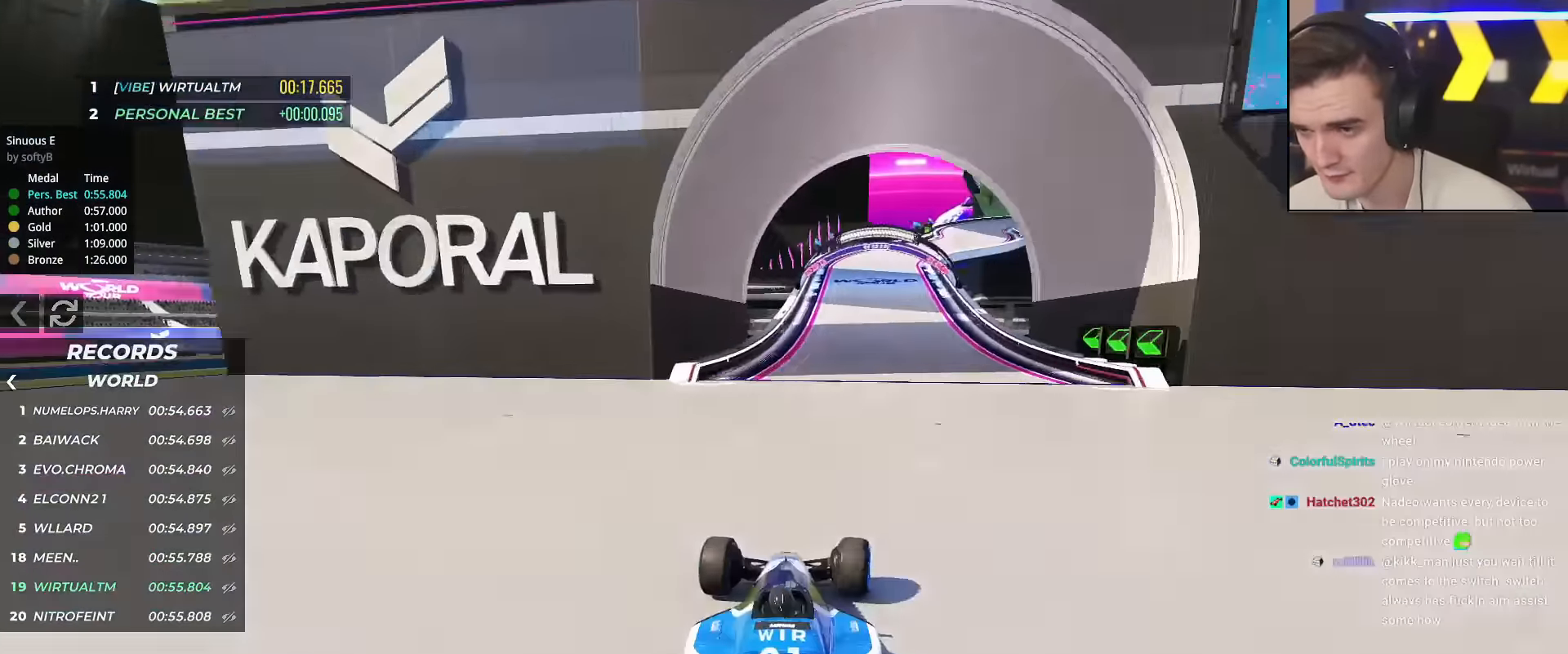
{"keys": ["right", "up"], "events": [[233, "right", "down"], [384, "right", "up"], [434, "right", "down"]]}
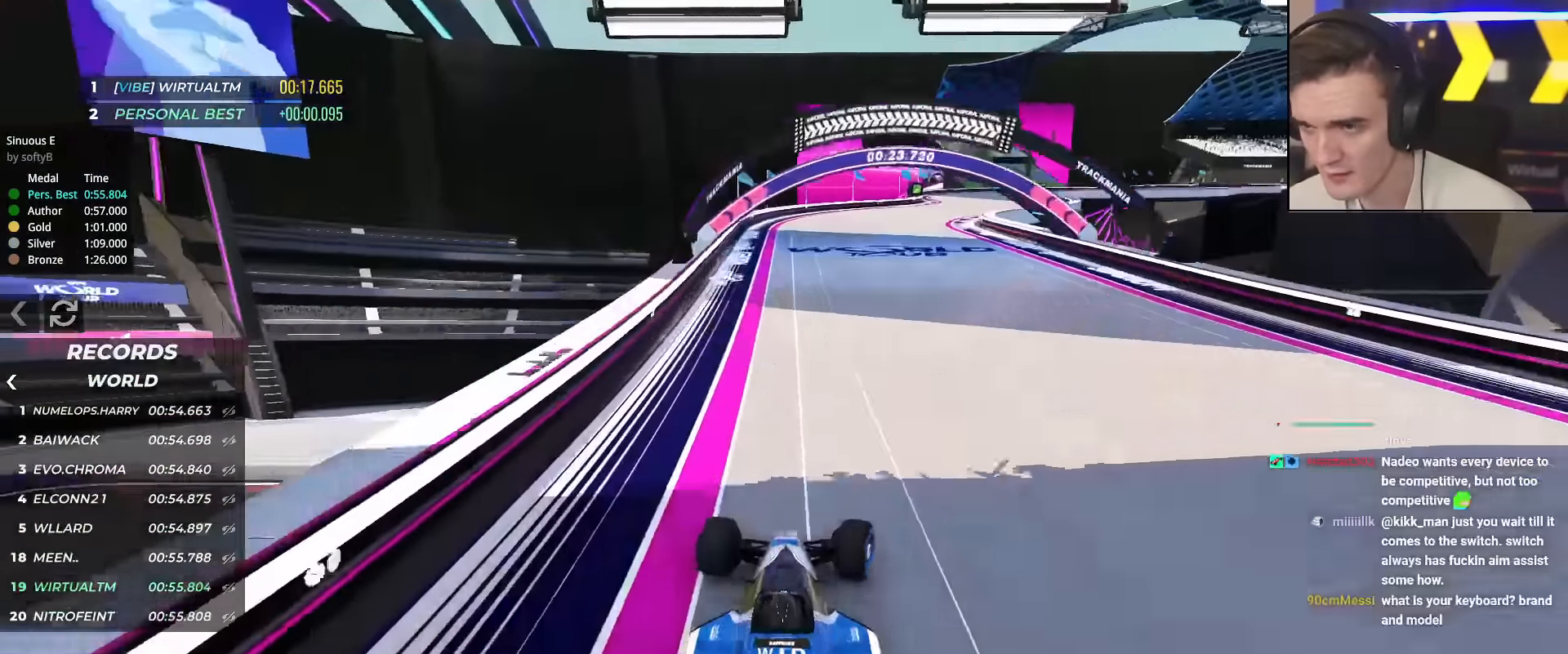
{"keys": ["right", "up"], "events": [[251, "right", "up"], [350, "right", "down"]]}
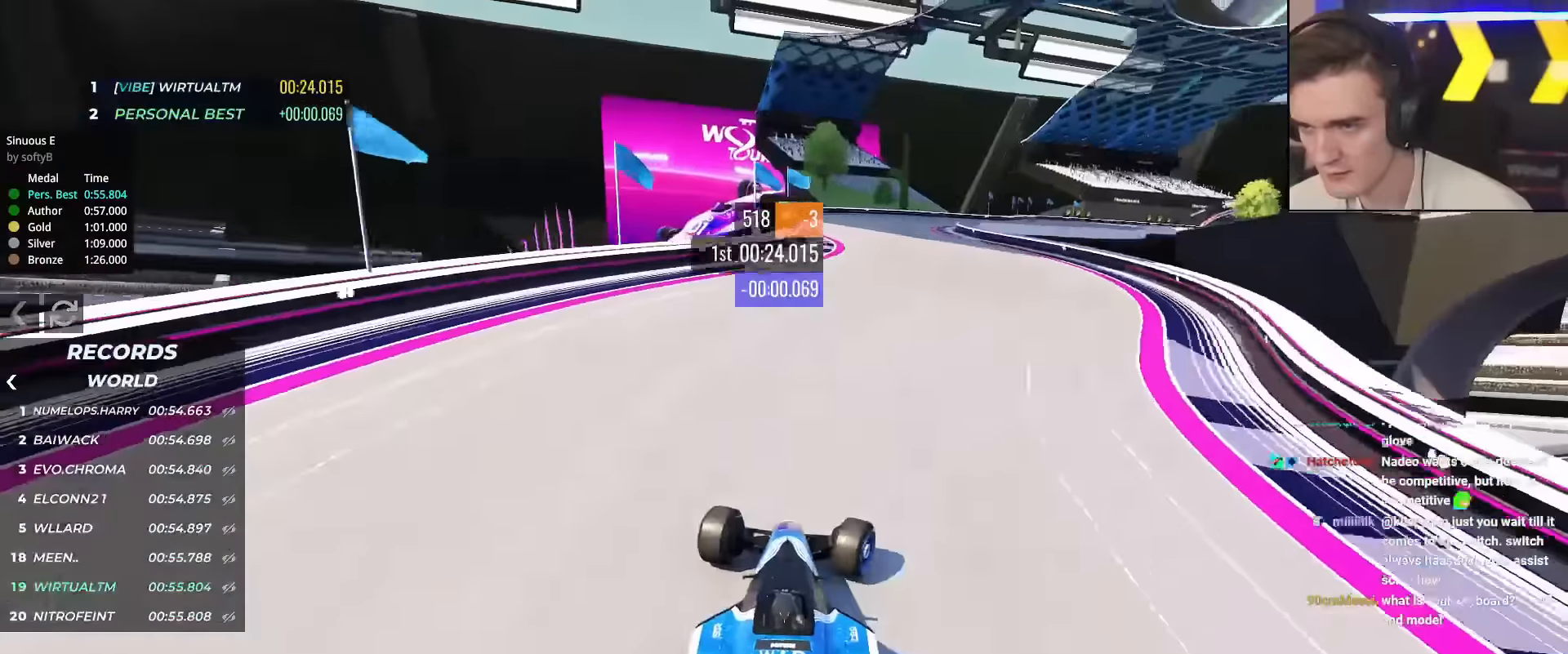
{"keys": ["right", "up"], "events": [[183, "right", "up"], [233, "right", "down"]]}
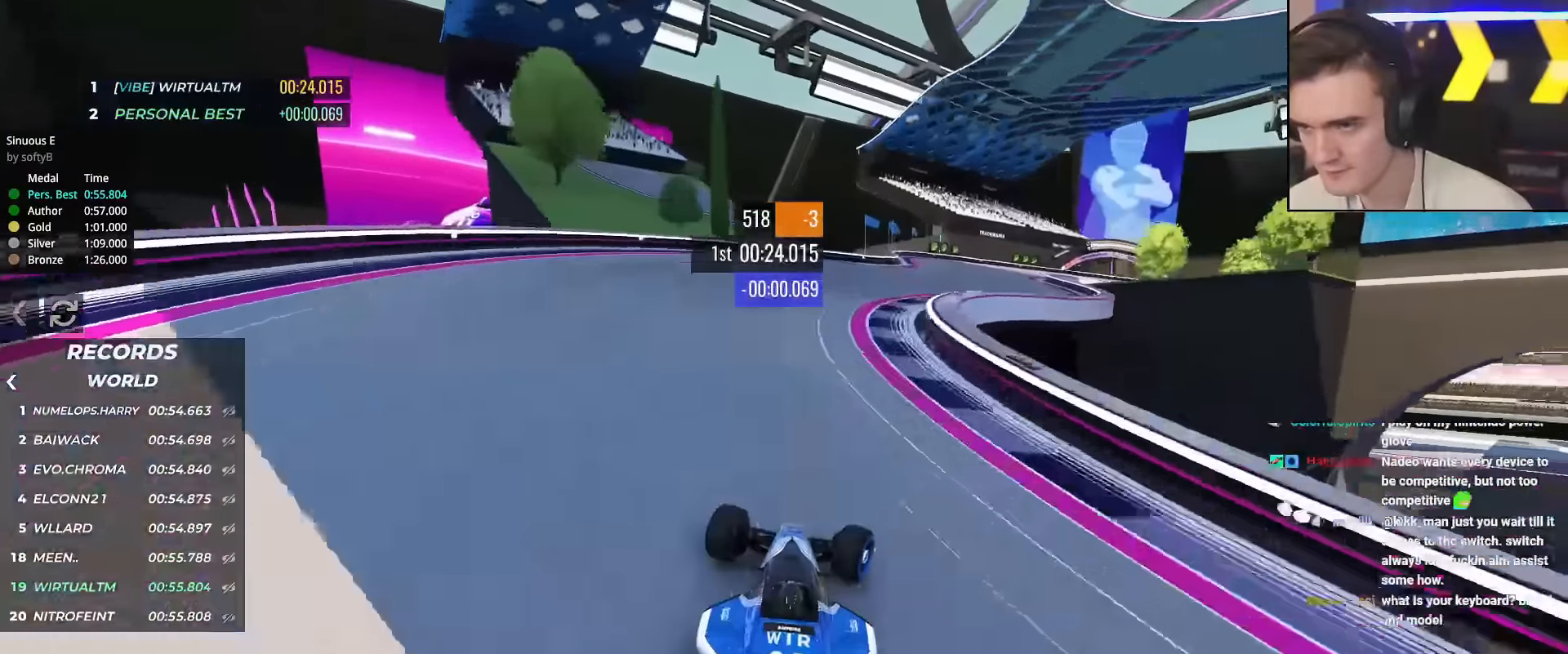
{"keys": ["right", "up"], "events": [[200, "right", "up"], [284, "right", "down"]]}
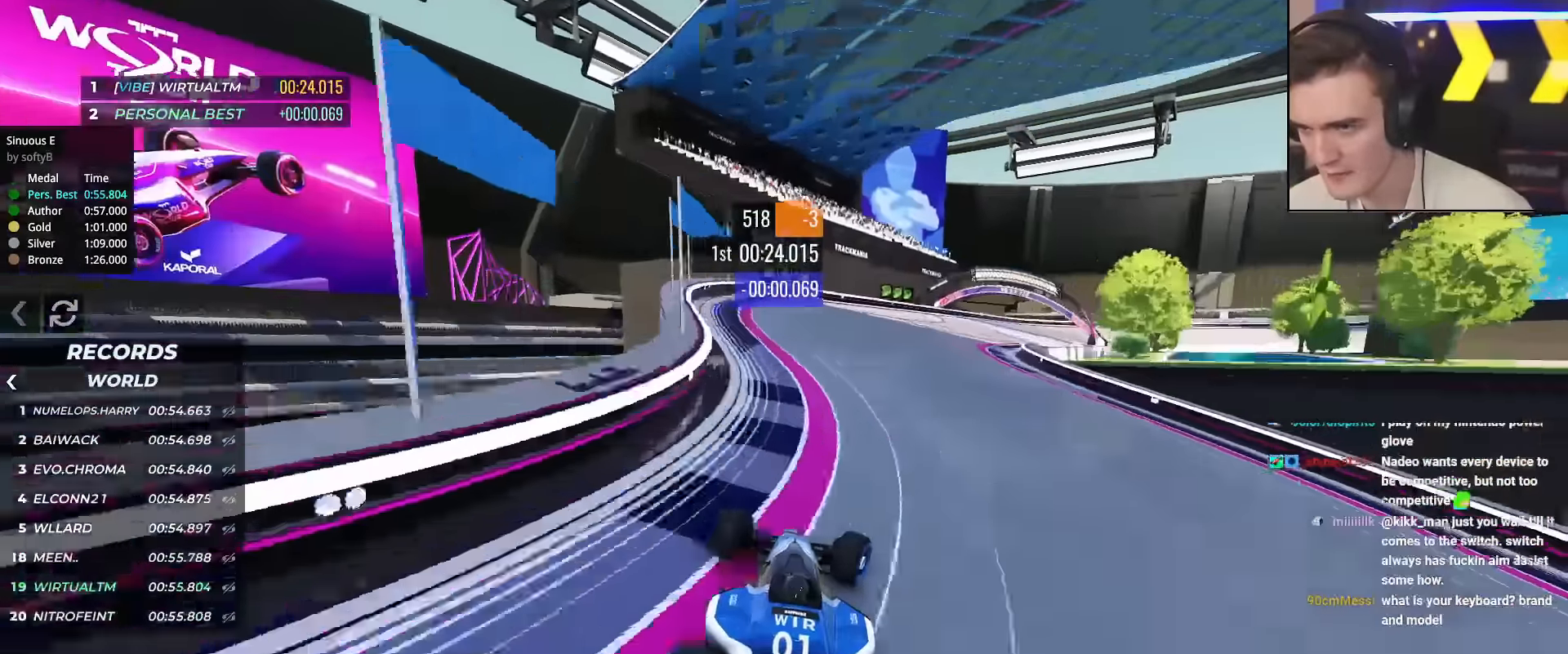
{"keys": ["right"], "events": [[400, "up", "up"]]}
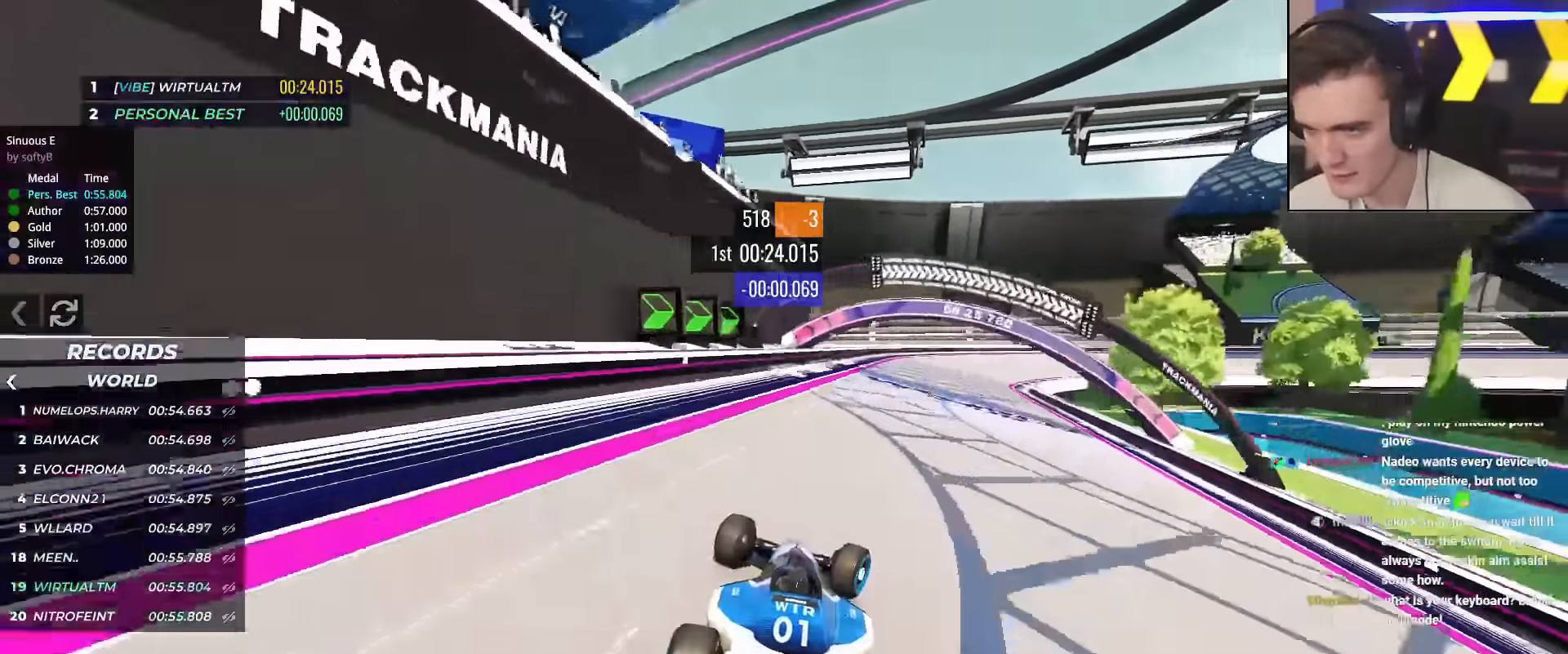
{"keys": ["right", "up"], "events": [[400, "up", "down"]]}